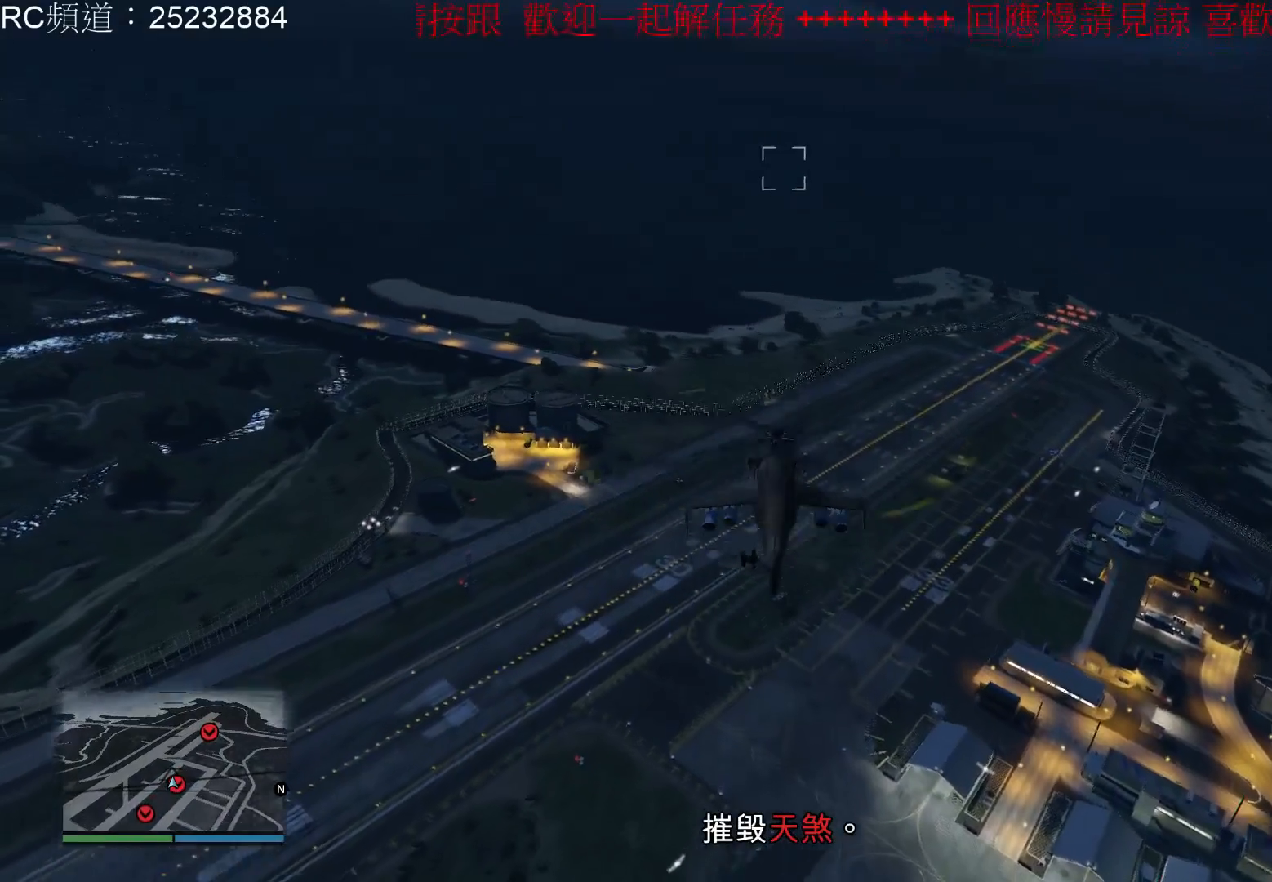
Gameplay with a controller (Xbox layout); each line is a JSON object with the inputs held at the frame after it. "events" lists button and stick changes between this image and that frame as [ms after this image, input, new state], when the widget could be followed in between. Not read: L3 R3.
{"buttons": [], "left_stick": "down", "right_stick": "center", "events": [[67, "left_stick", "center"], [267, "X", "down"], [400, "X", "up"], [400, "left_stick", "down"]]}
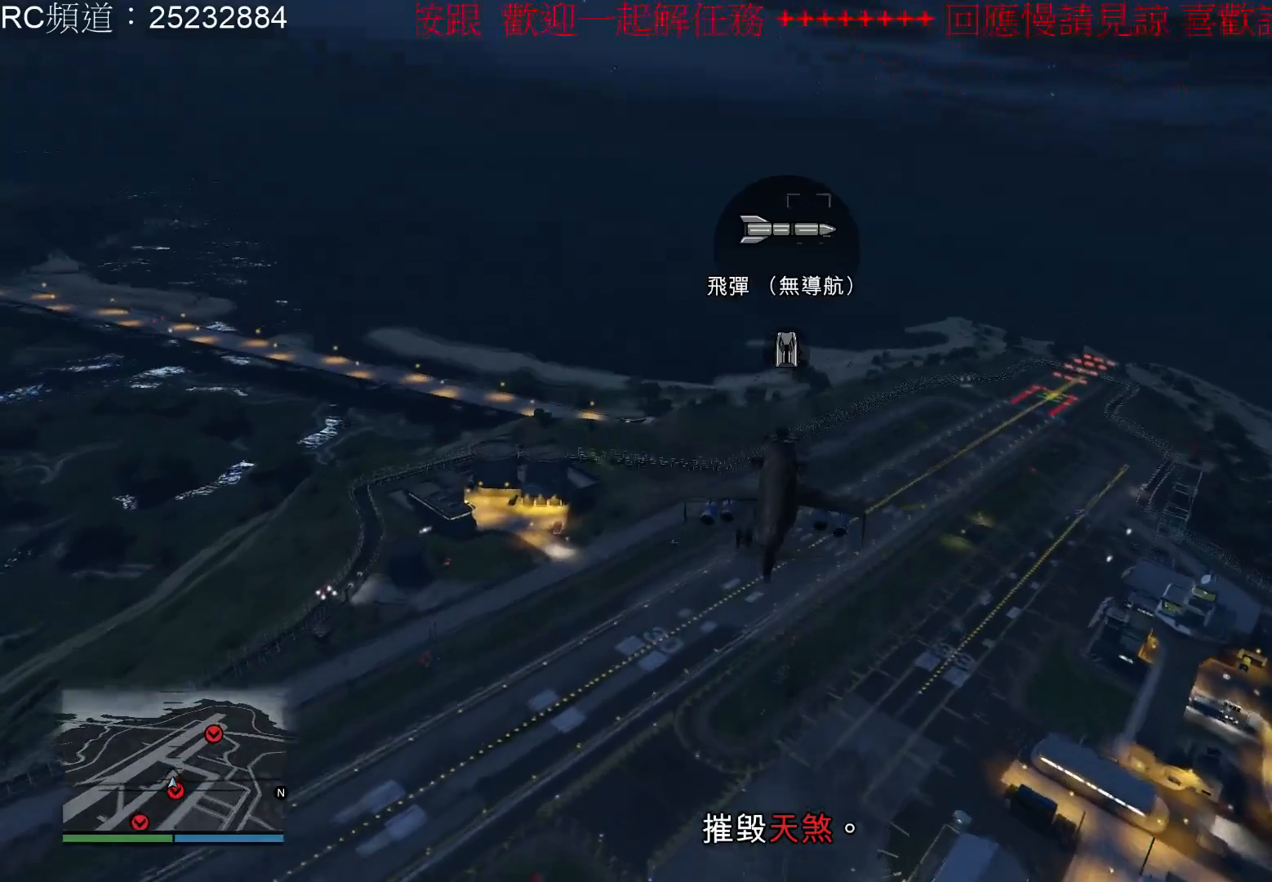
{"buttons": [], "left_stick": "down", "right_stick": "center", "events": [[367, "X", "down"], [500, "X", "up"]]}
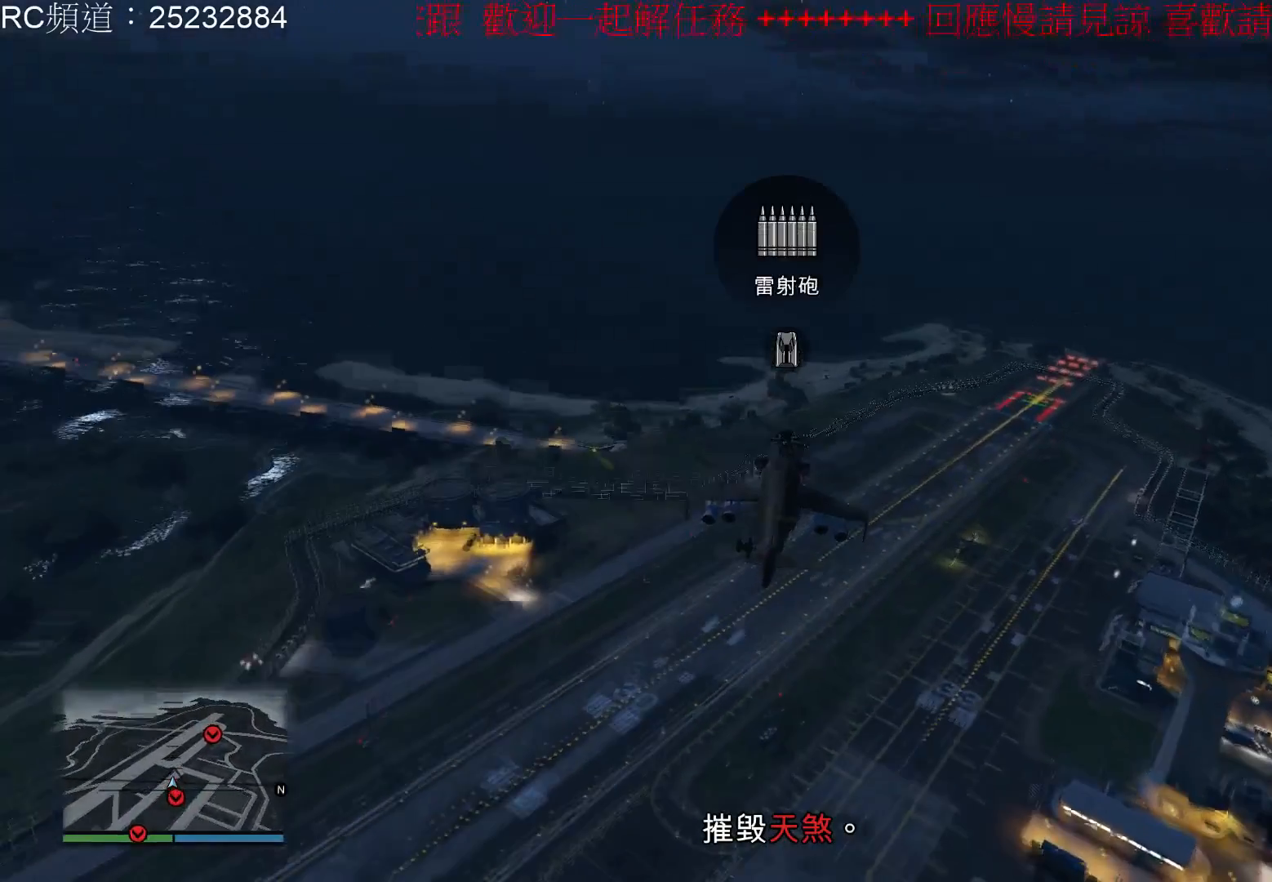
{"buttons": [], "left_stick": "center", "right_stick": "center", "events": [[233, "left_stick", "center"]]}
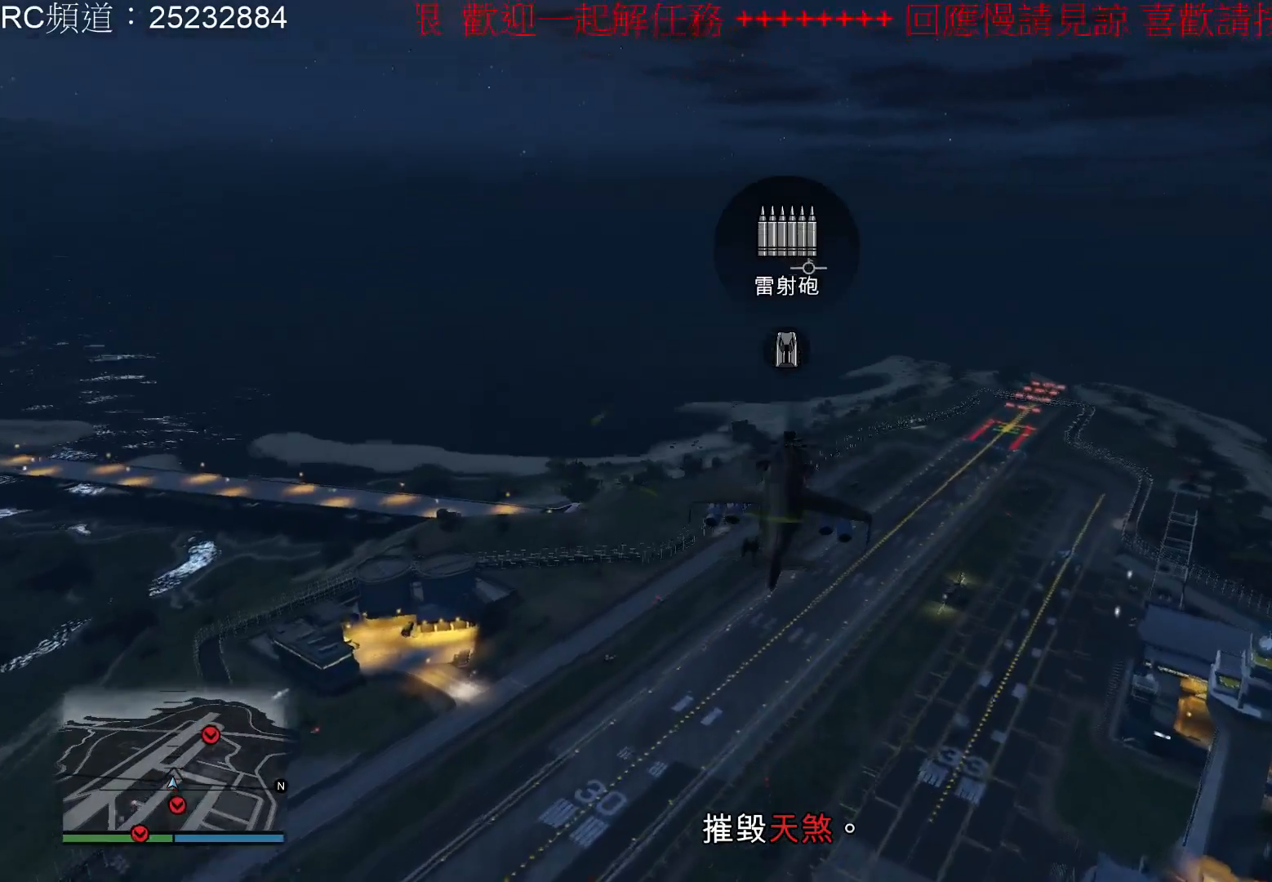
{"buttons": [], "left_stick": "down-left", "right_stick": "center", "events": [[400, "left_stick", "down-left"]]}
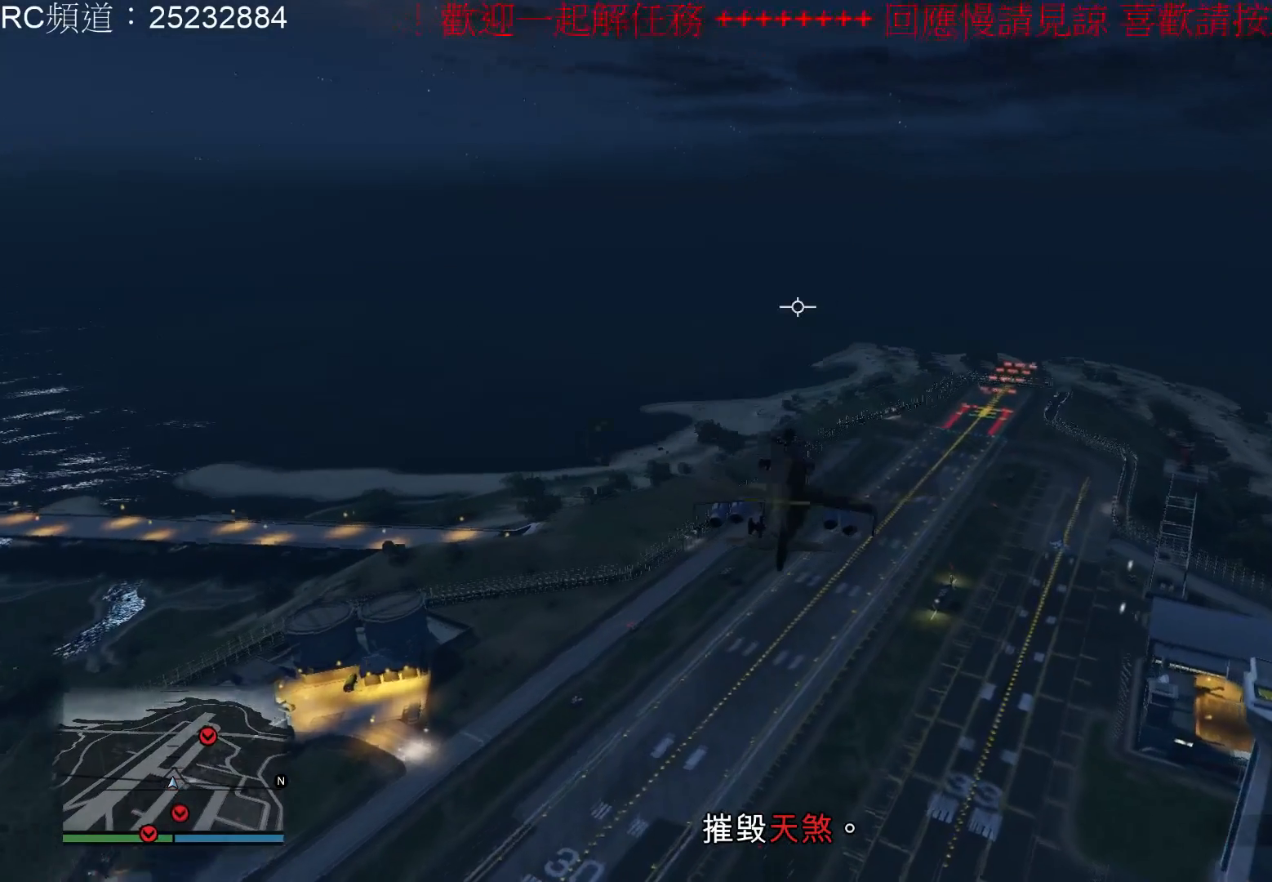
{"buttons": [], "left_stick": "down-left", "right_stick": "center", "events": [[67, "R1", "down"], [367, "R1", "up"]]}
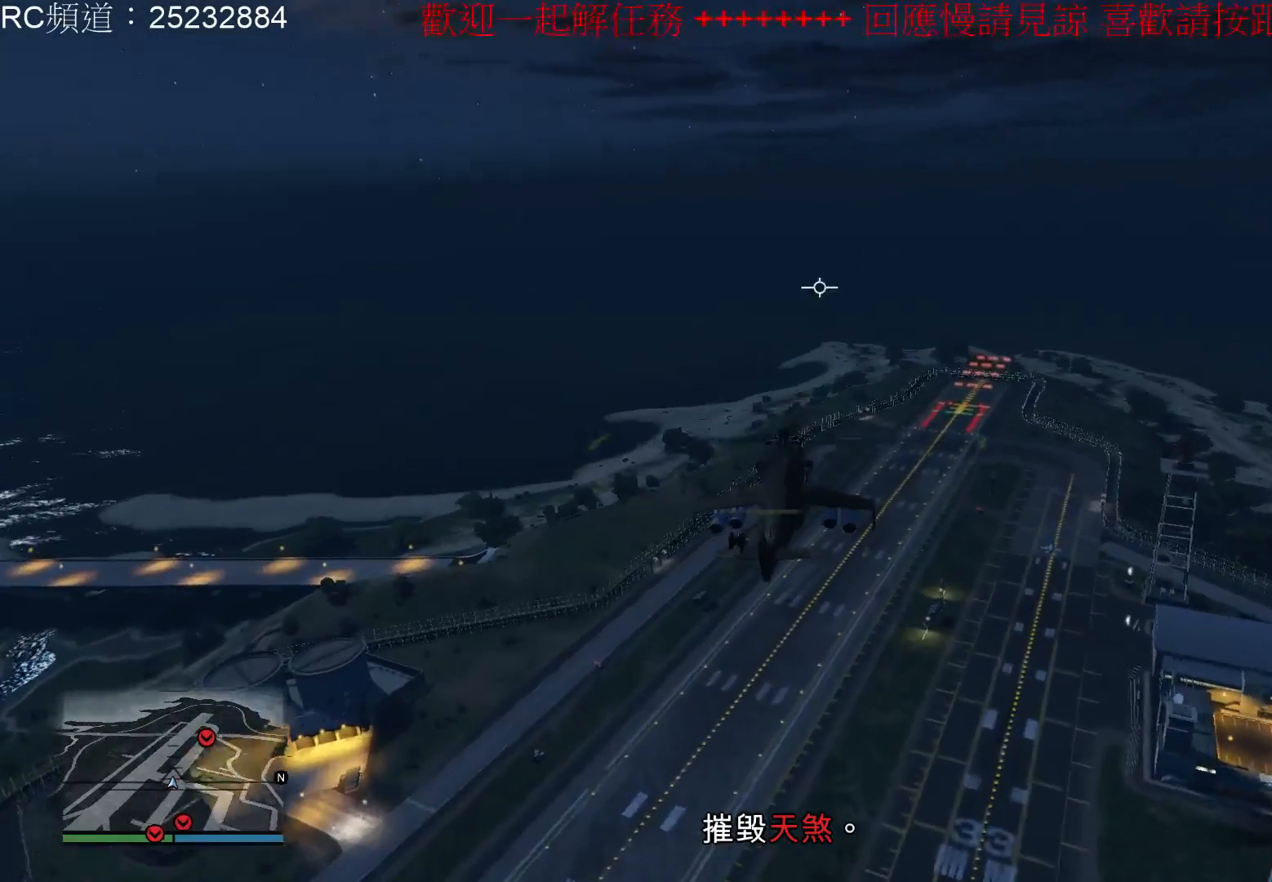
{"buttons": [], "left_stick": "down-left", "right_stick": "center", "events": []}
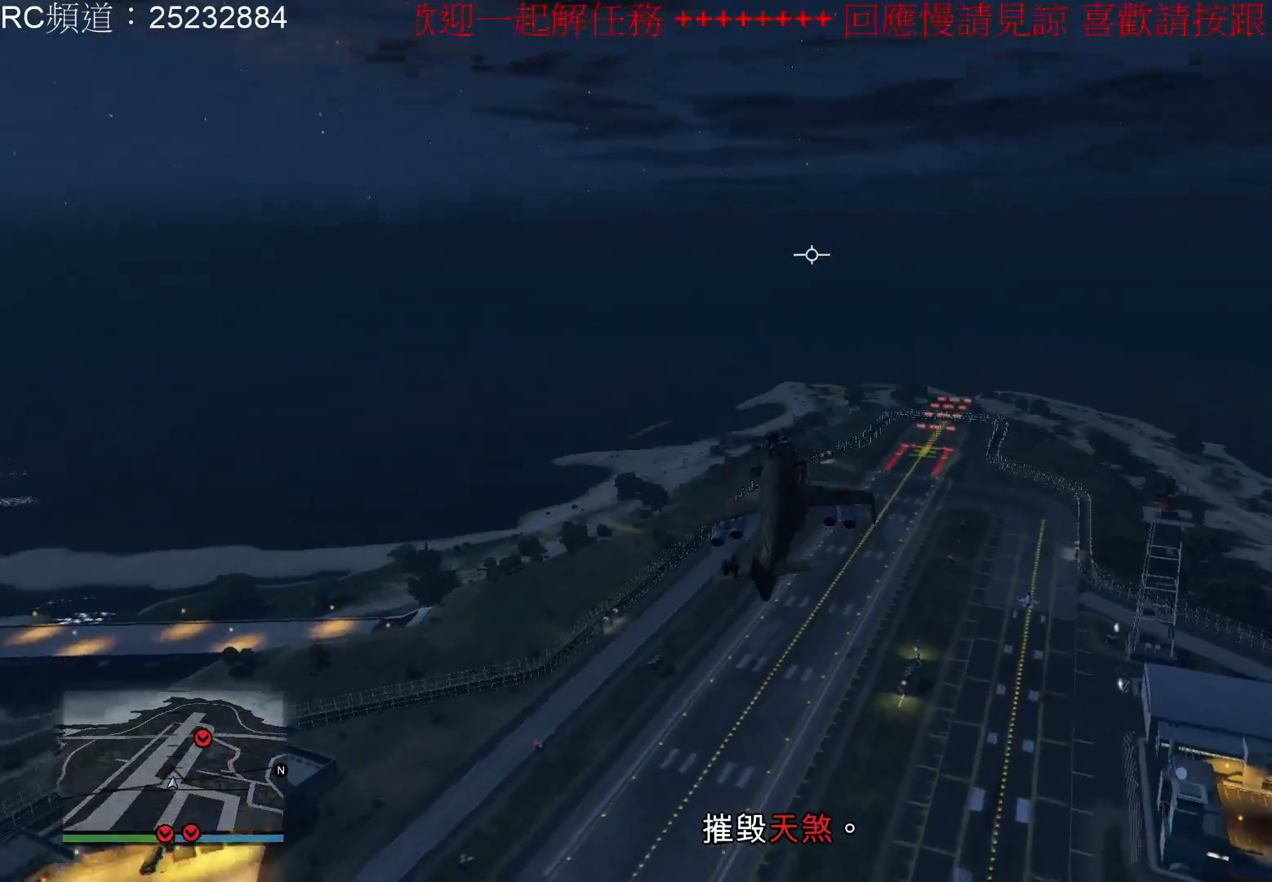
{"buttons": [], "left_stick": "right", "right_stick": "center", "events": [[200, "left_stick", "center"], [400, "left_stick", "right"]]}
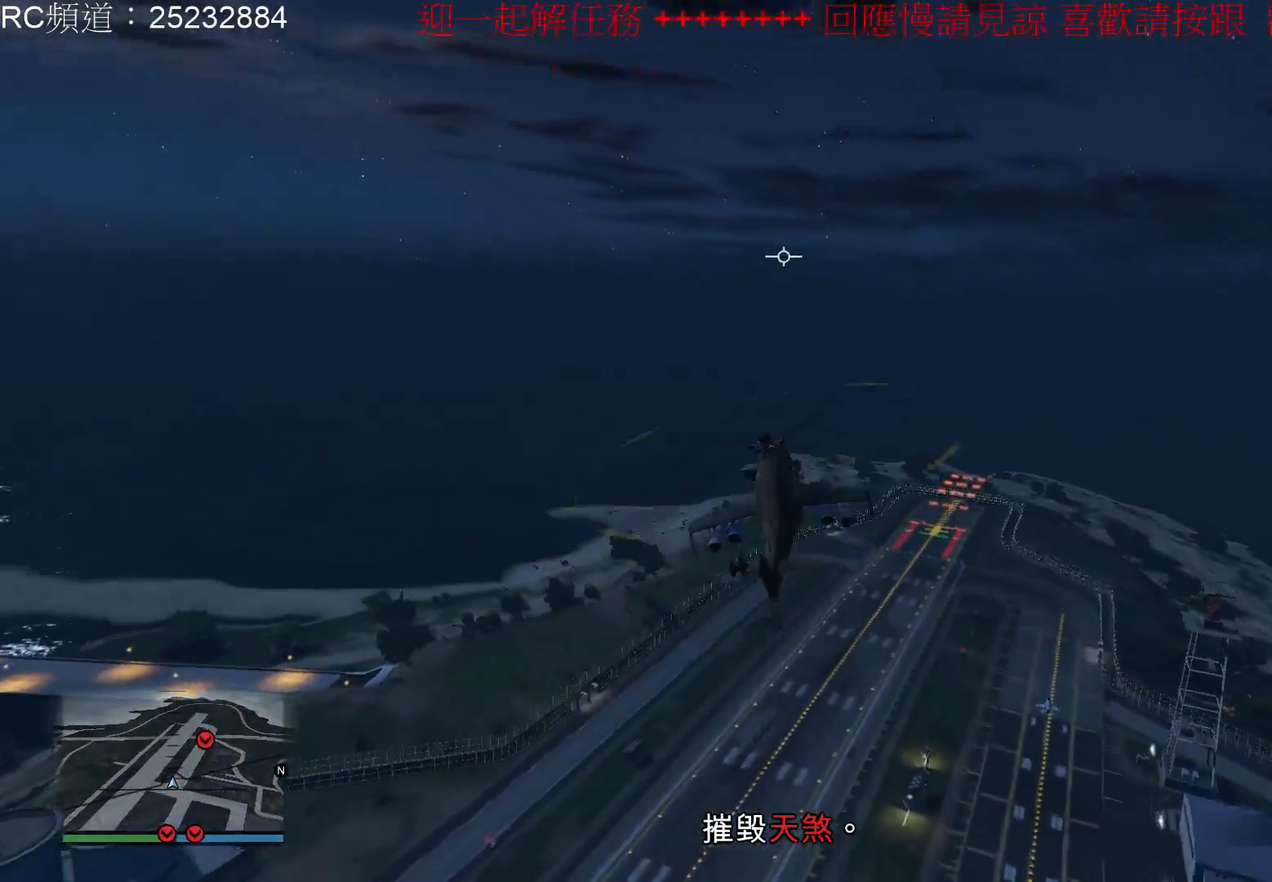
{"buttons": [], "left_stick": "center", "right_stick": "center", "events": [[267, "left_stick", "center"]]}
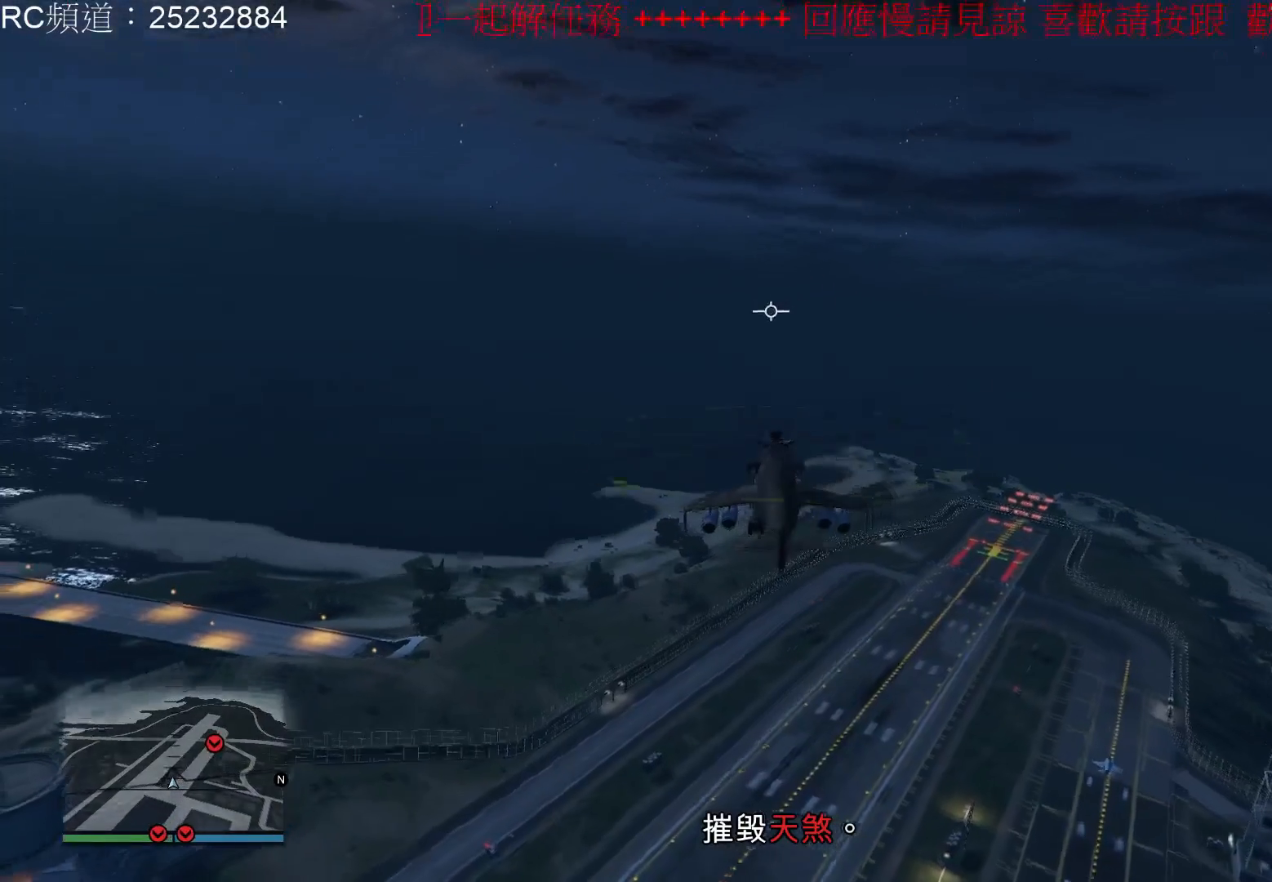
{"buttons": [], "left_stick": "center", "right_stick": "center", "events": [[167, "left_stick", "right"], [400, "left_stick", "center"]]}
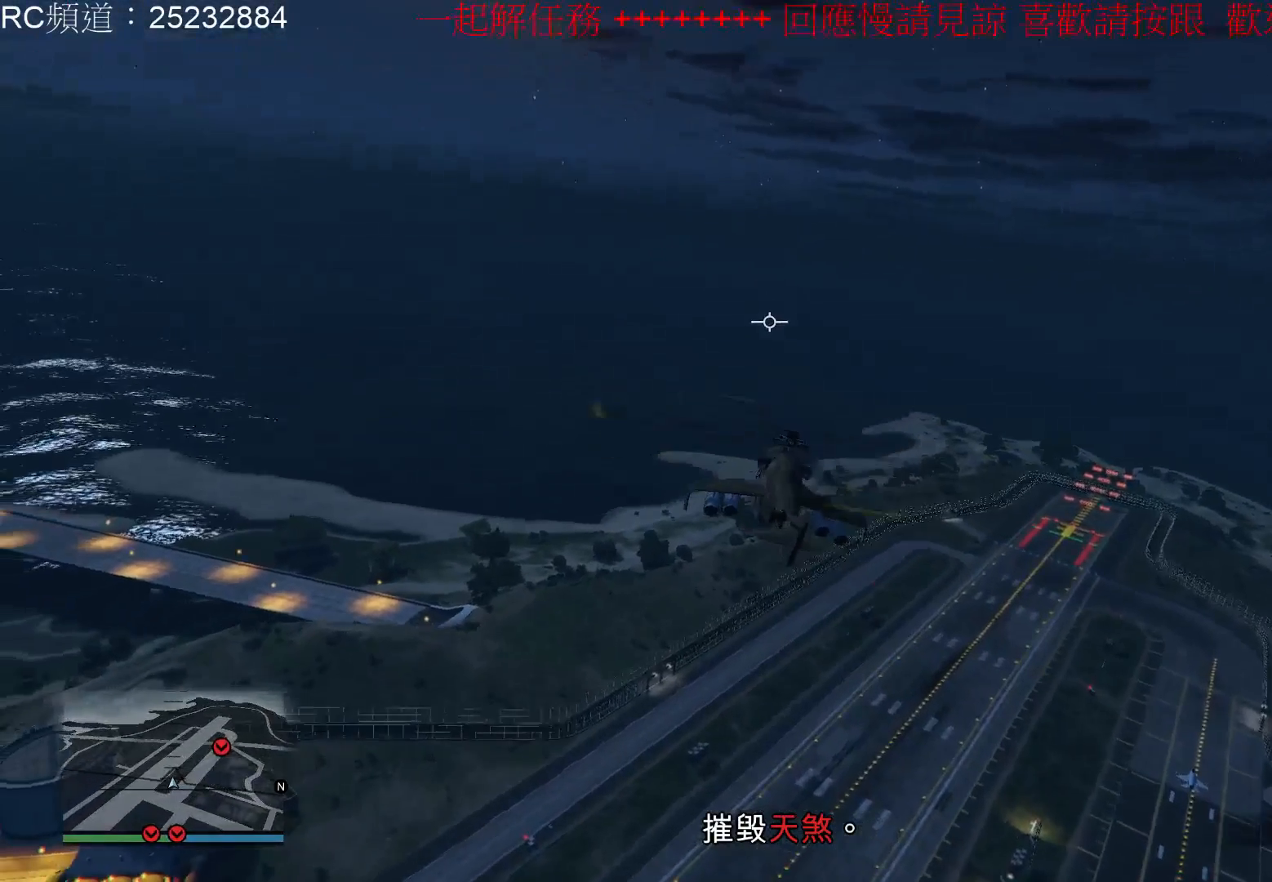
{"buttons": ["R1"], "left_stick": "center", "right_stick": "center", "events": [[500, "R1", "down"]]}
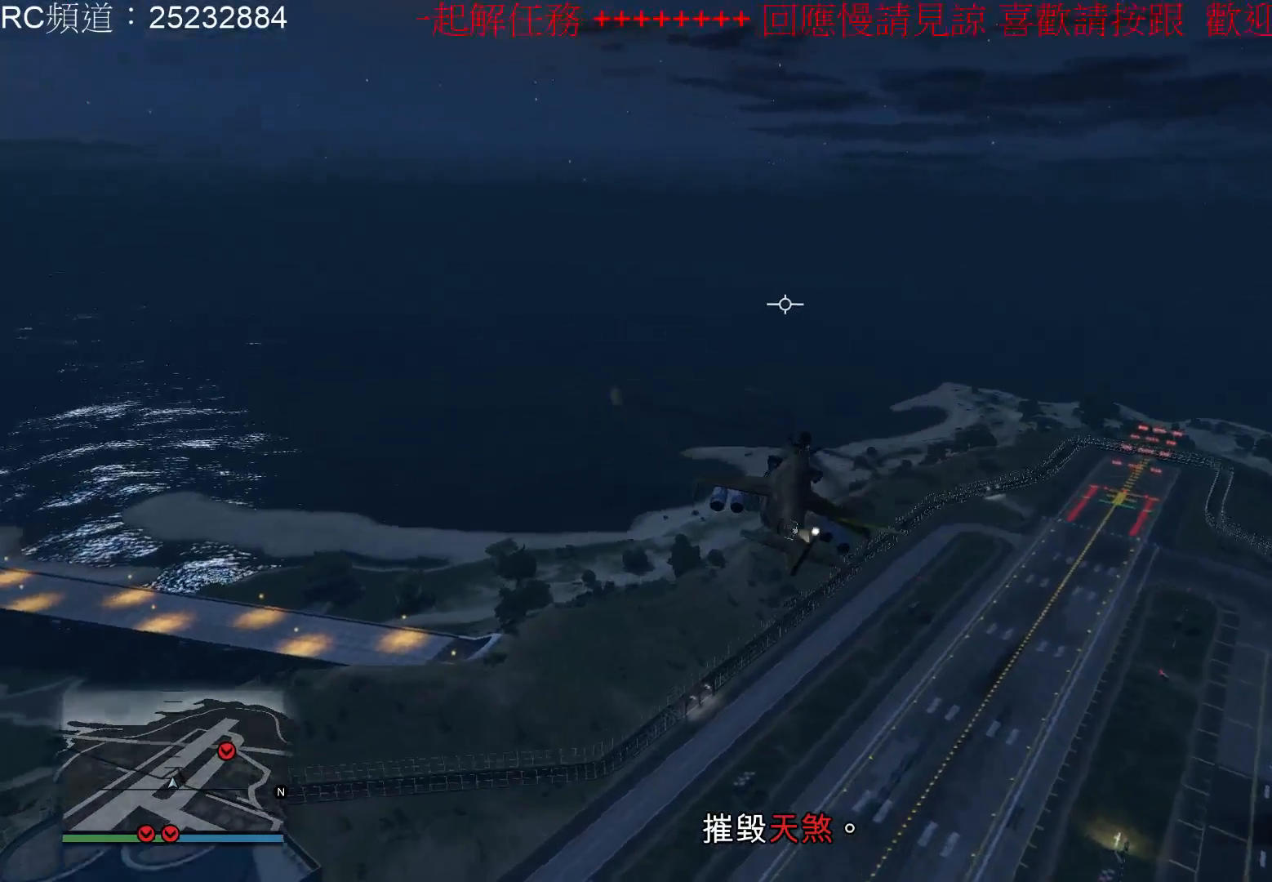
{"buttons": [], "left_stick": "center", "right_stick": "center", "events": [[133, "R1", "up"]]}
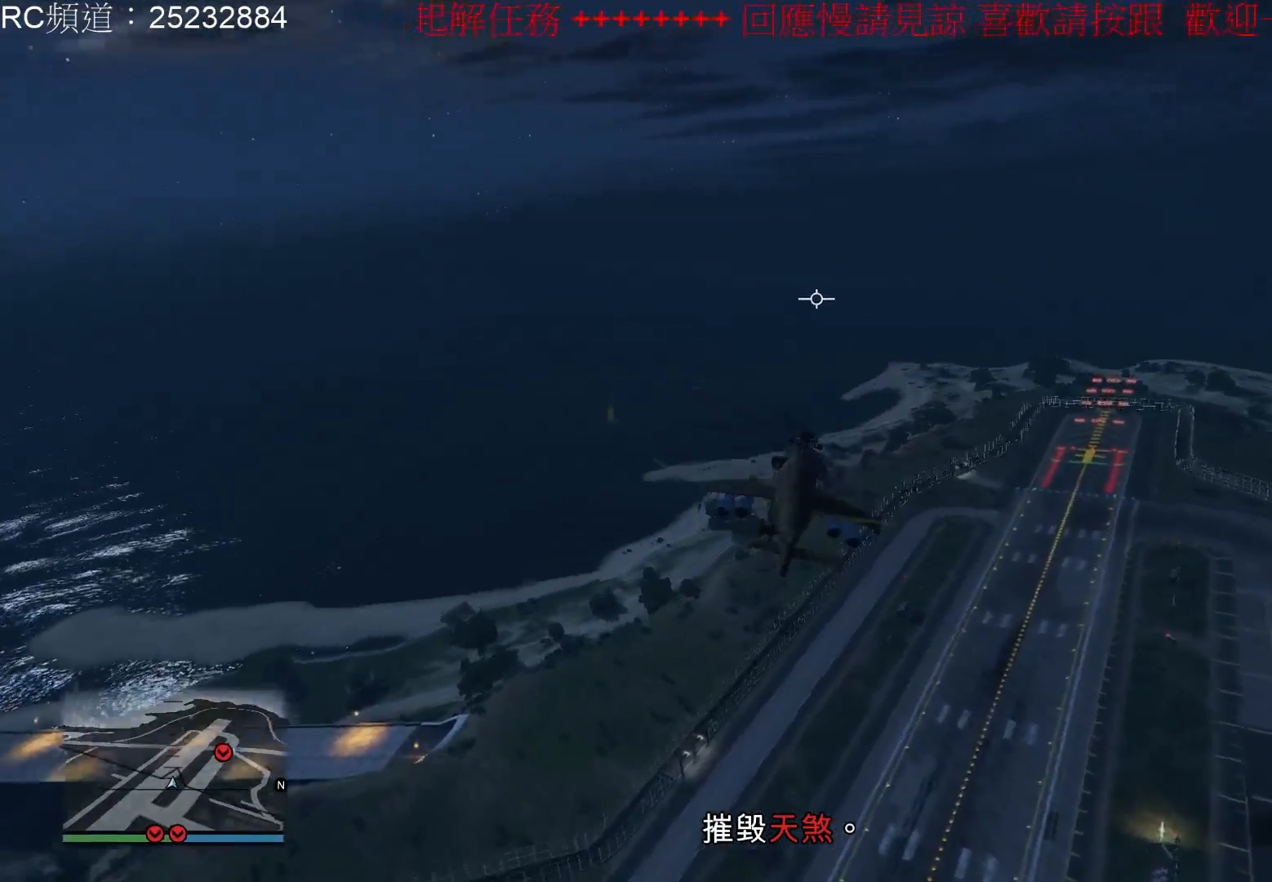
{"buttons": [], "left_stick": "down-left", "right_stick": "center", "events": [[67, "left_stick", "left"], [200, "left_stick", "down-left"]]}
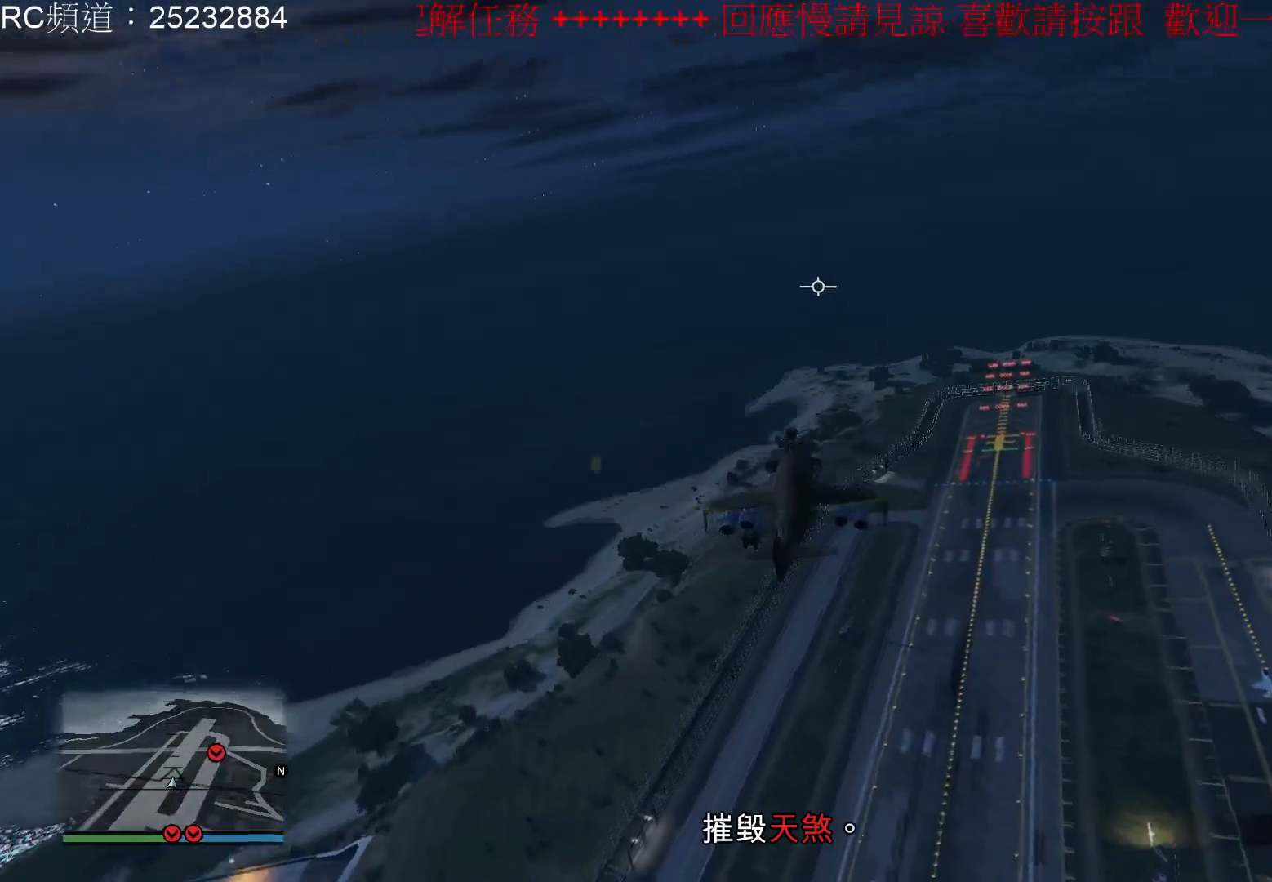
{"buttons": [], "left_stick": "center", "right_stick": "center", "events": [[200, "left_stick", "center"]]}
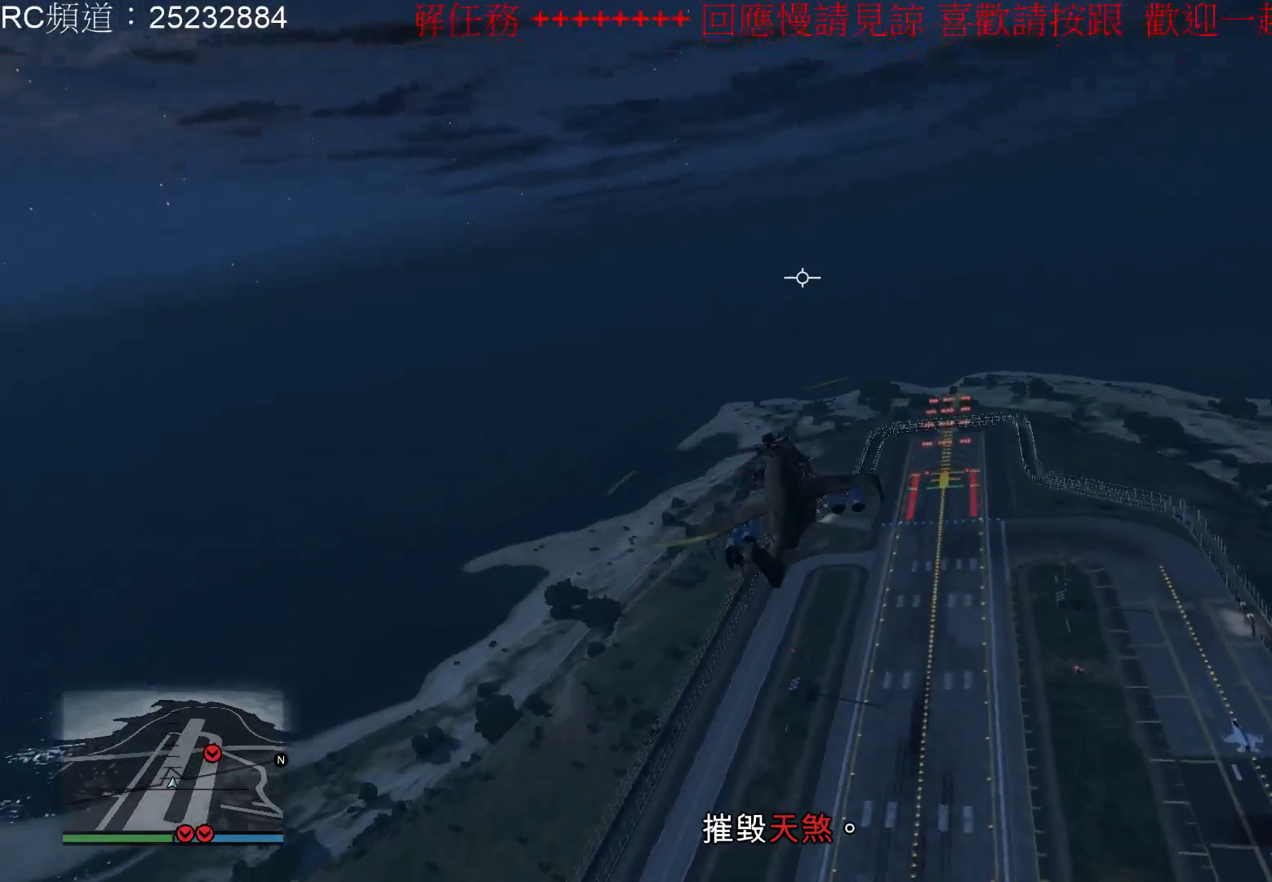
{"buttons": [], "left_stick": "right", "right_stick": "center", "events": [[300, "left_stick", "right"]]}
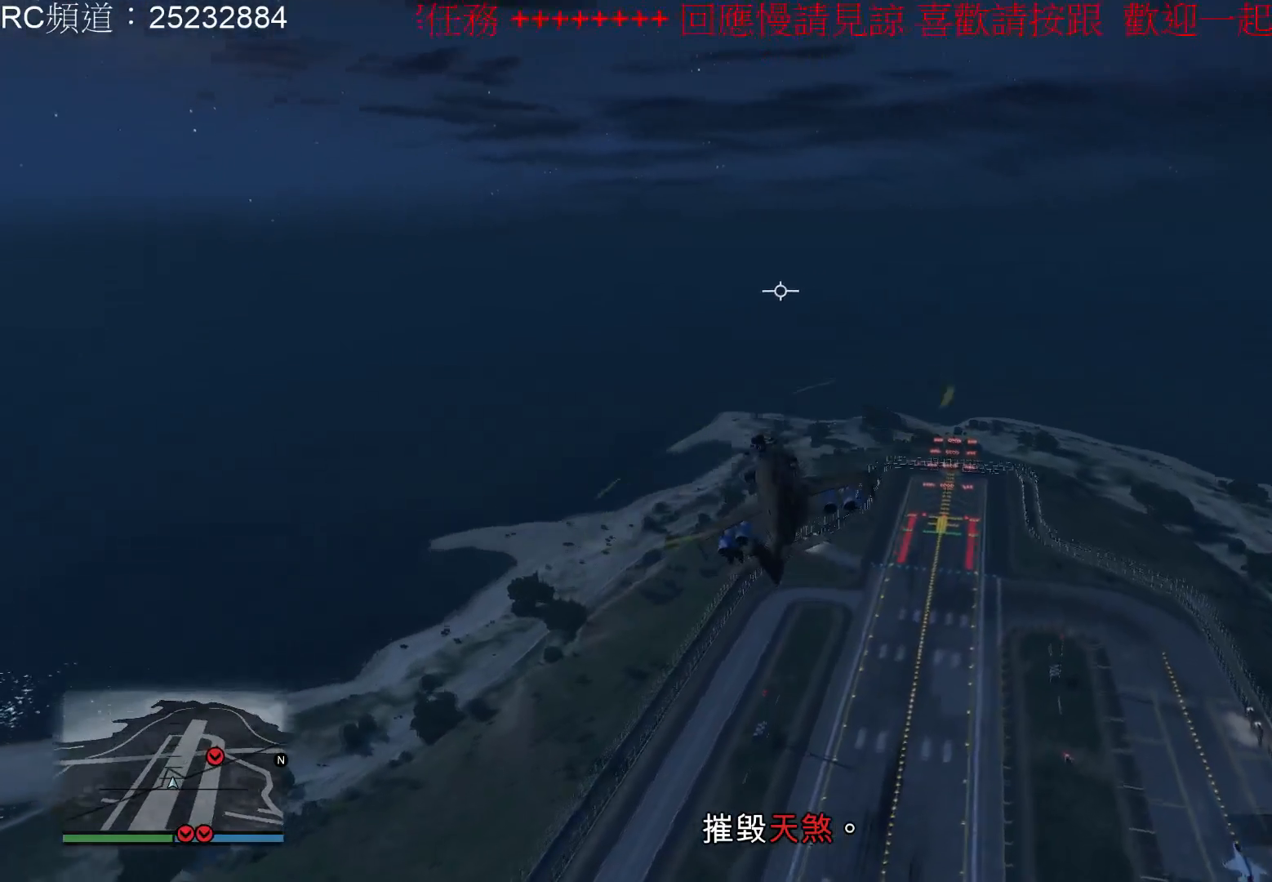
{"buttons": ["R1"], "left_stick": "right", "right_stick": "center", "events": [[367, "R1", "down"]]}
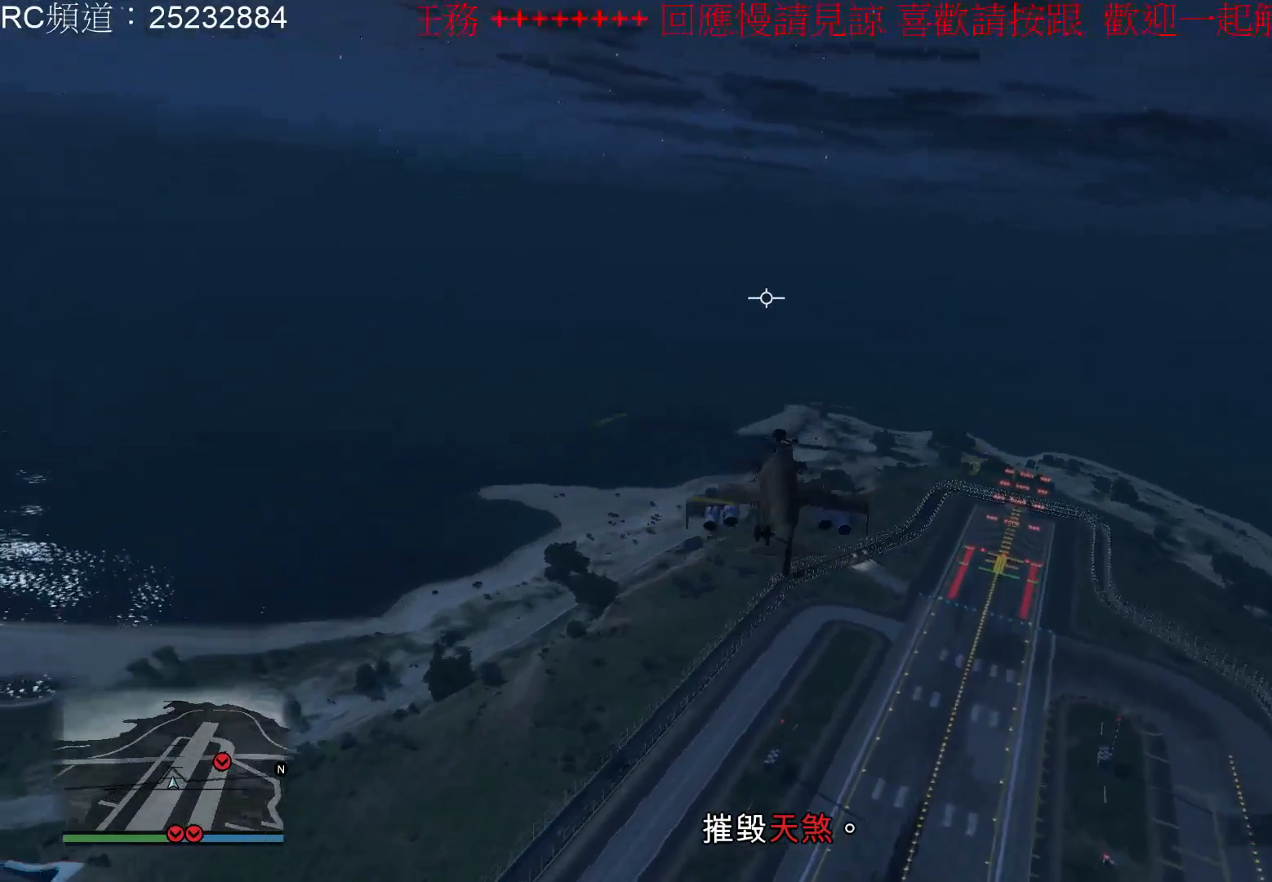
{"buttons": ["R1"], "left_stick": "center", "right_stick": "center", "events": [[300, "left_stick", "center"]]}
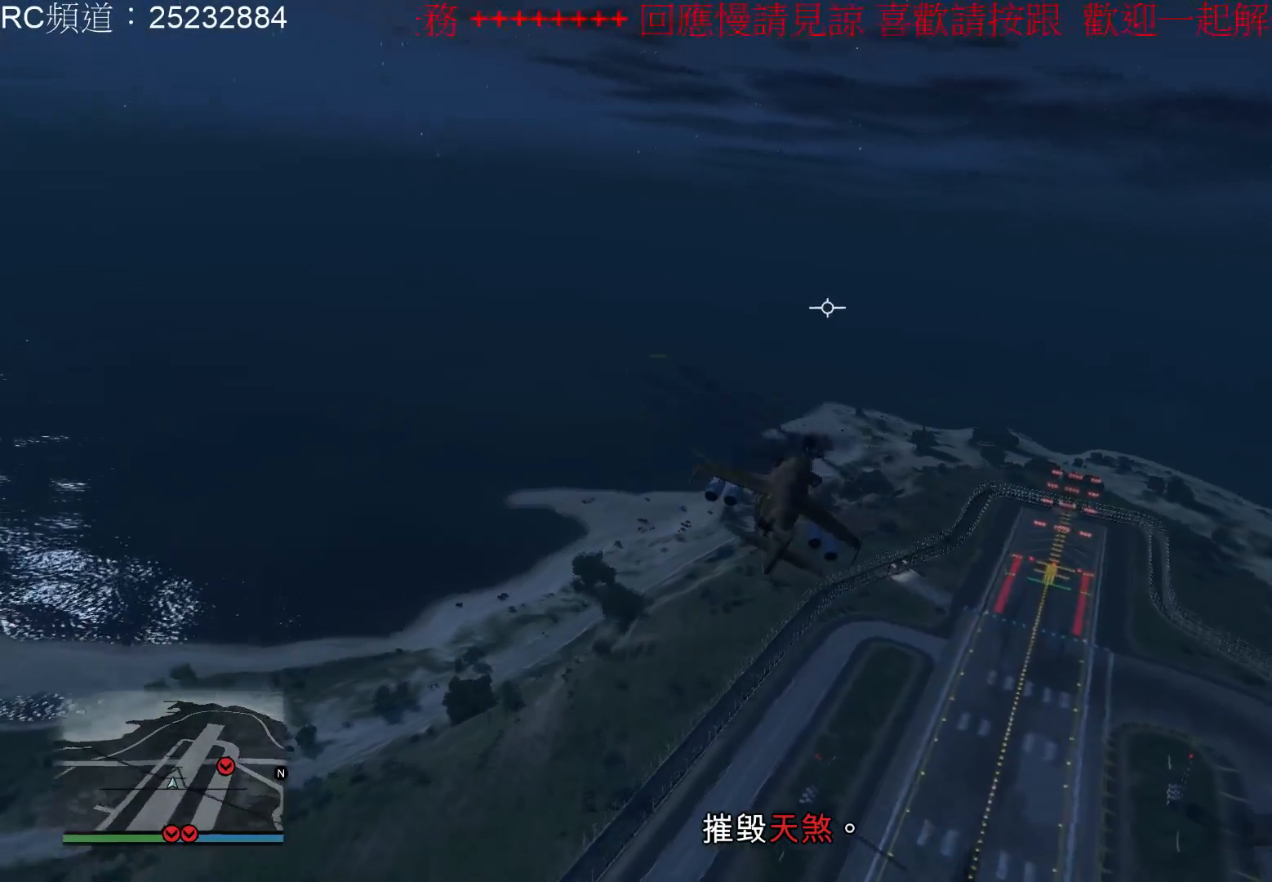
{"buttons": [], "left_stick": "center", "right_stick": "center", "events": [[367, "R1", "up"]]}
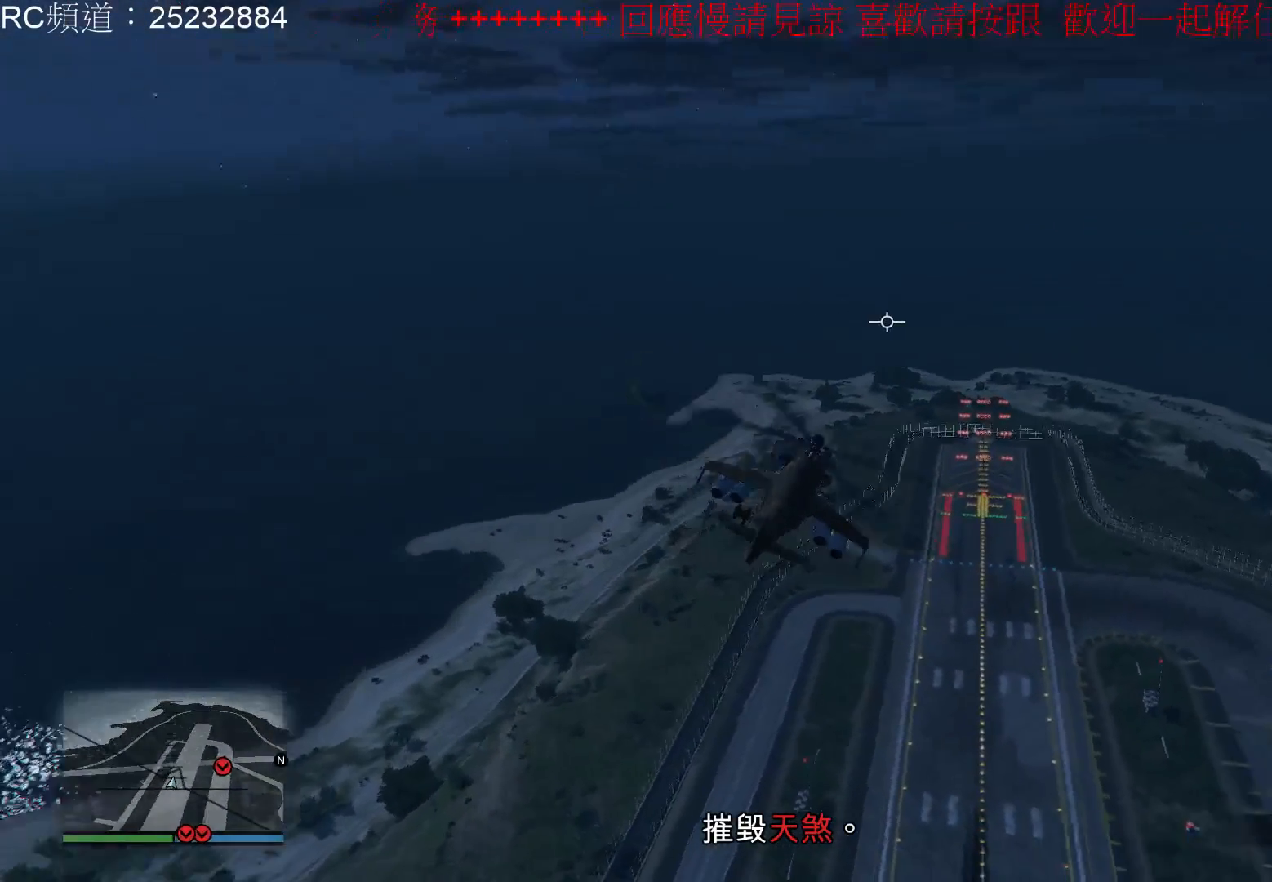
{"buttons": ["R1"], "left_stick": "center", "right_stick": "center", "events": [[400, "R1", "down"]]}
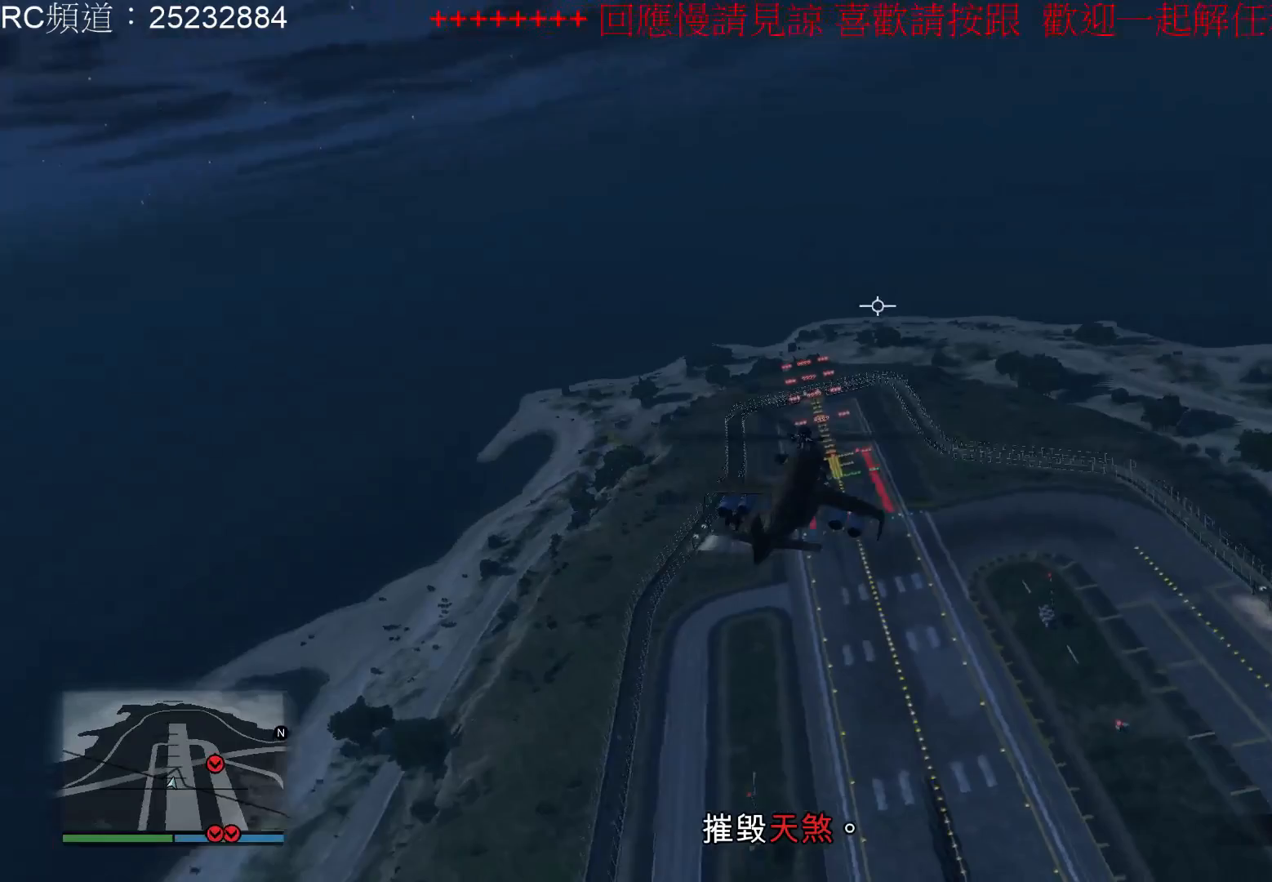
{"buttons": [], "left_stick": "center", "right_stick": "center", "events": [[67, "R1", "up"]]}
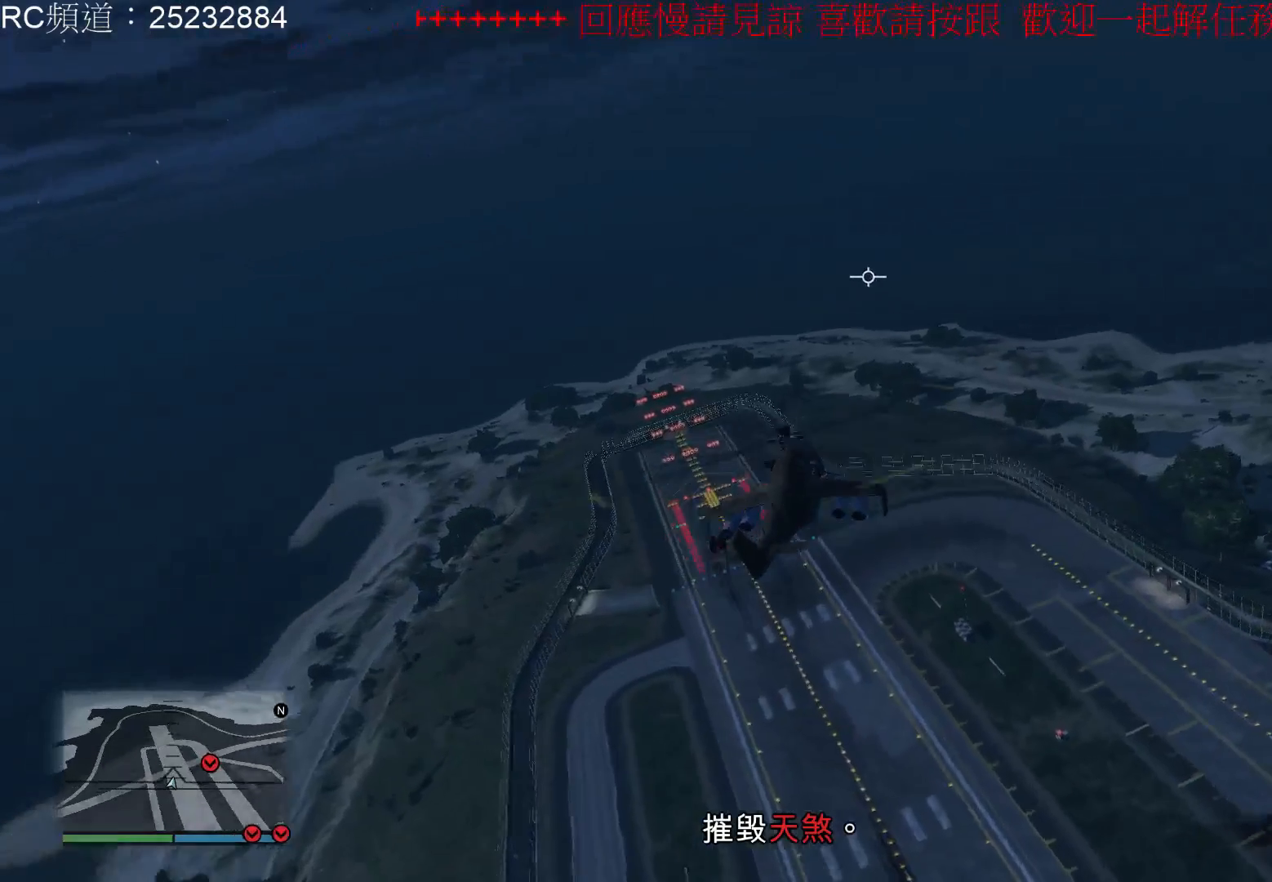
{"buttons": [], "left_stick": "center", "right_stick": "center", "events": [[200, "left_stick", "left"], [433, "left_stick", "center"]]}
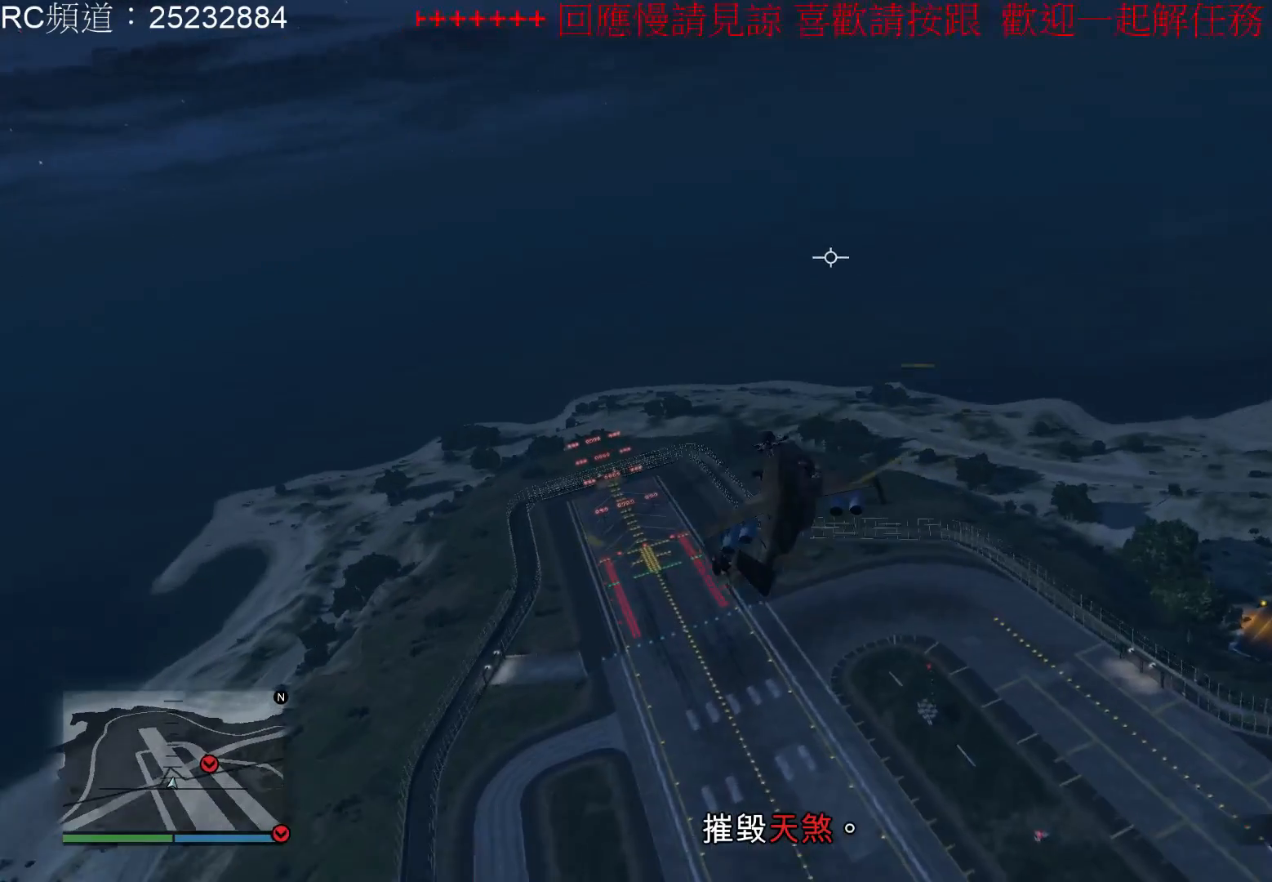
{"buttons": ["R1"], "left_stick": "right", "right_stick": "center", "events": [[167, "R1", "down"], [167, "left_stick", "right"]]}
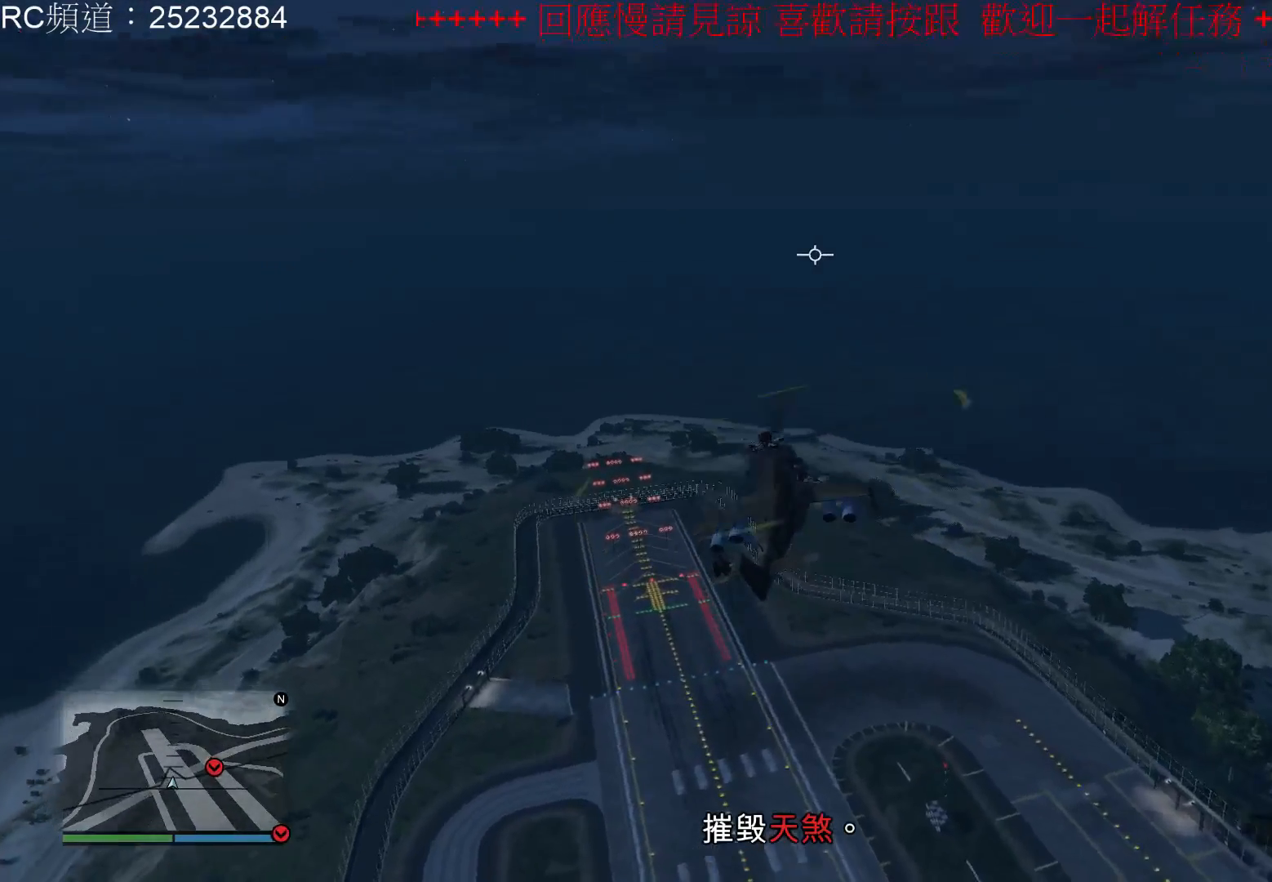
{"buttons": ["R1"], "left_stick": "center", "right_stick": "center", "events": [[300, "left_stick", "center"]]}
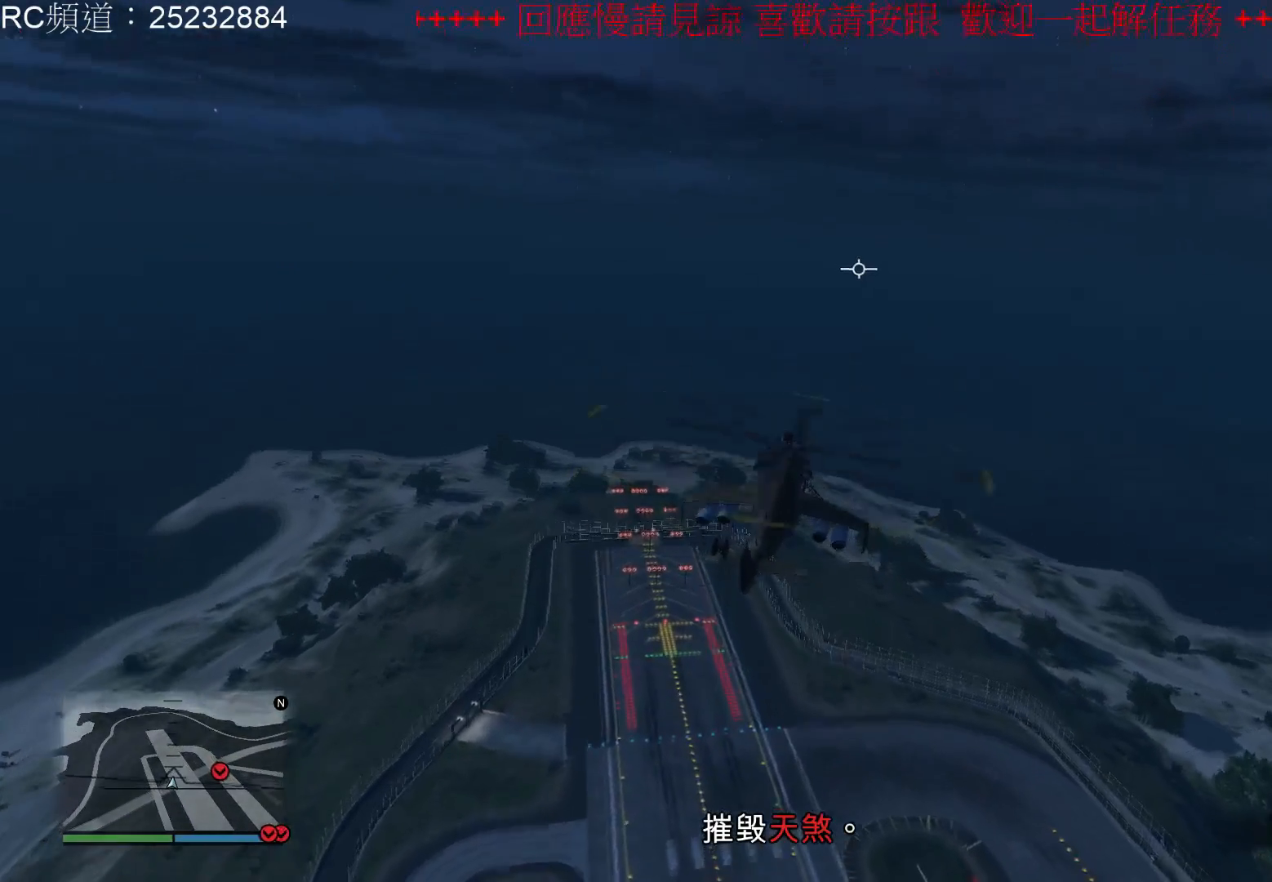
{"buttons": ["R1"], "left_stick": "center", "right_stick": "center", "events": []}
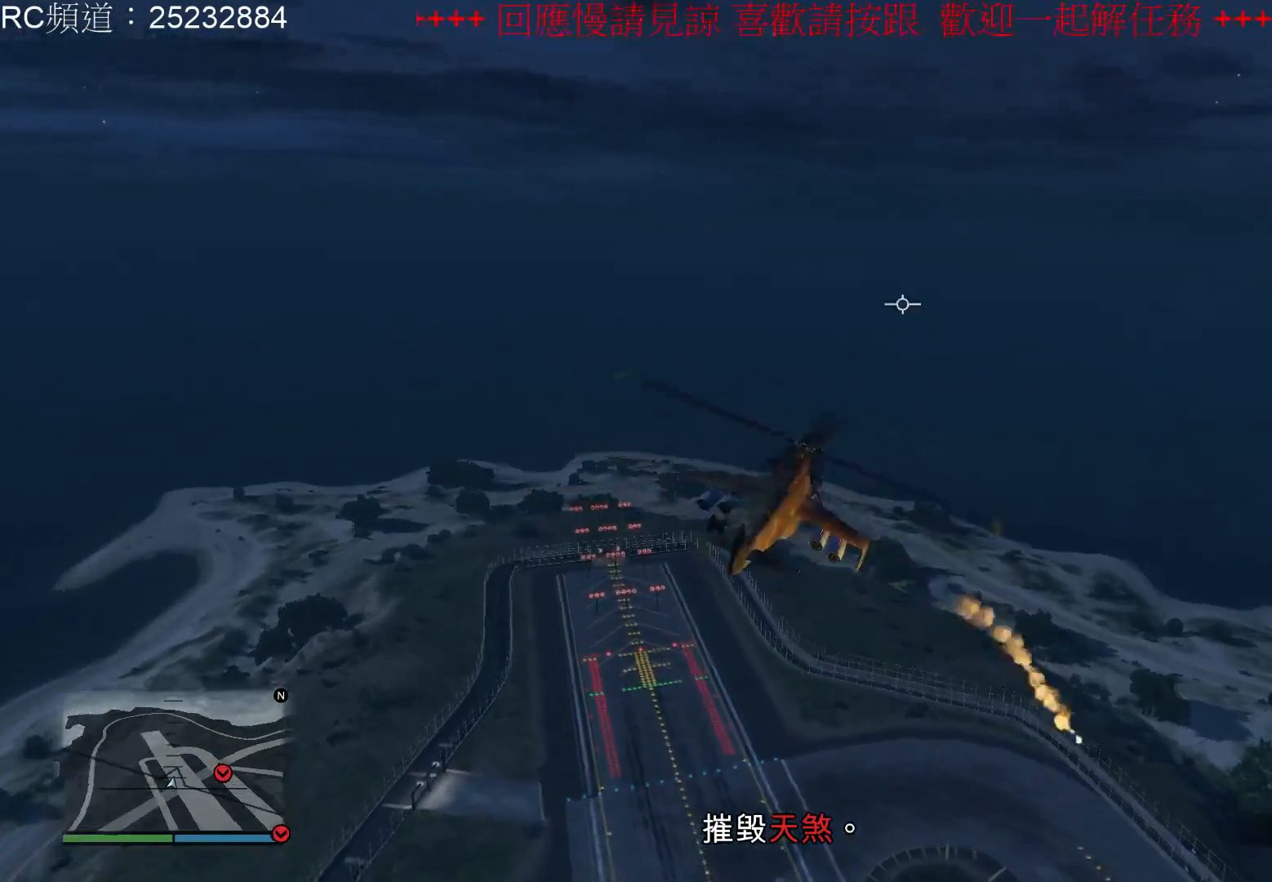
{"buttons": ["R1"], "left_stick": "center", "right_stick": "center", "events": []}
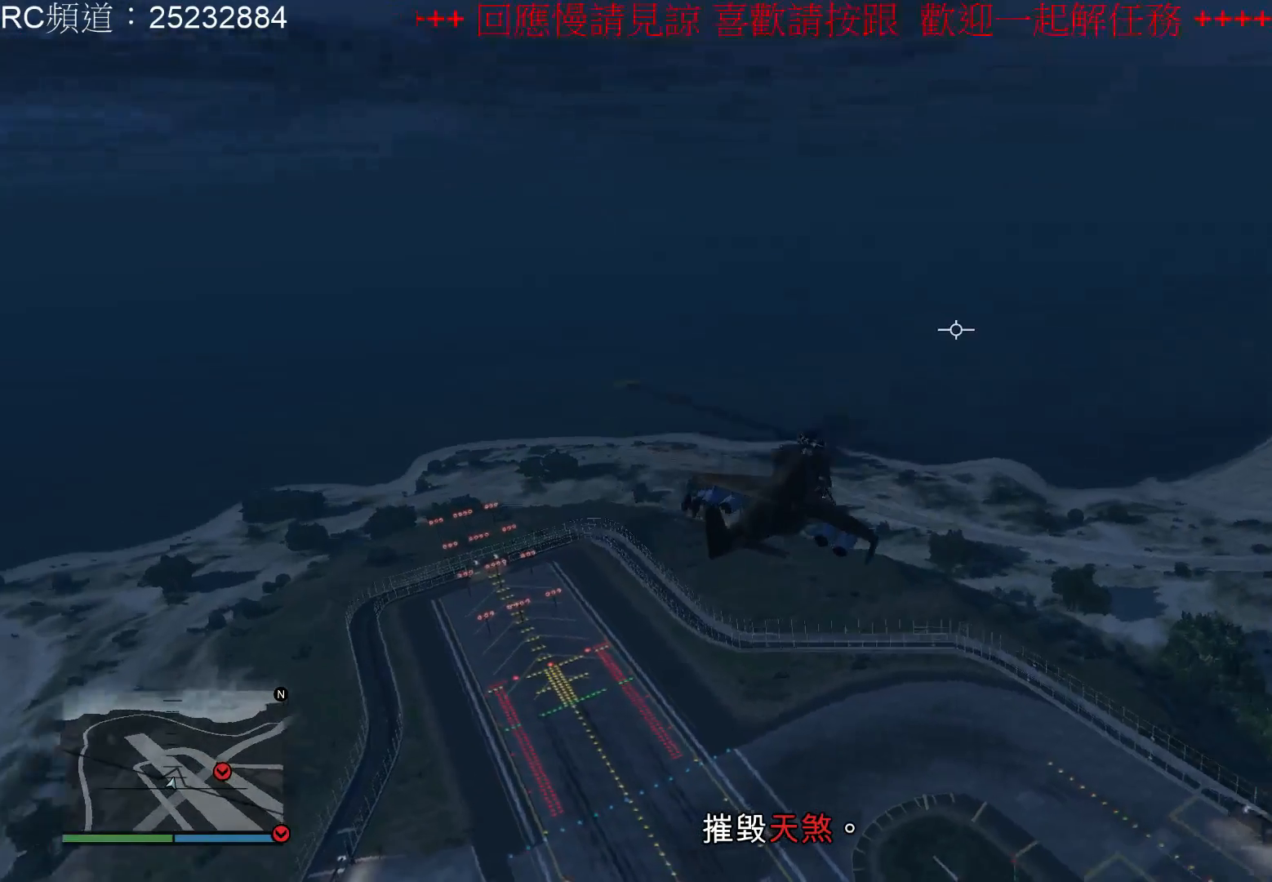
{"buttons": [], "left_stick": "center", "right_stick": "center", "events": [[33, "R1", "up"]]}
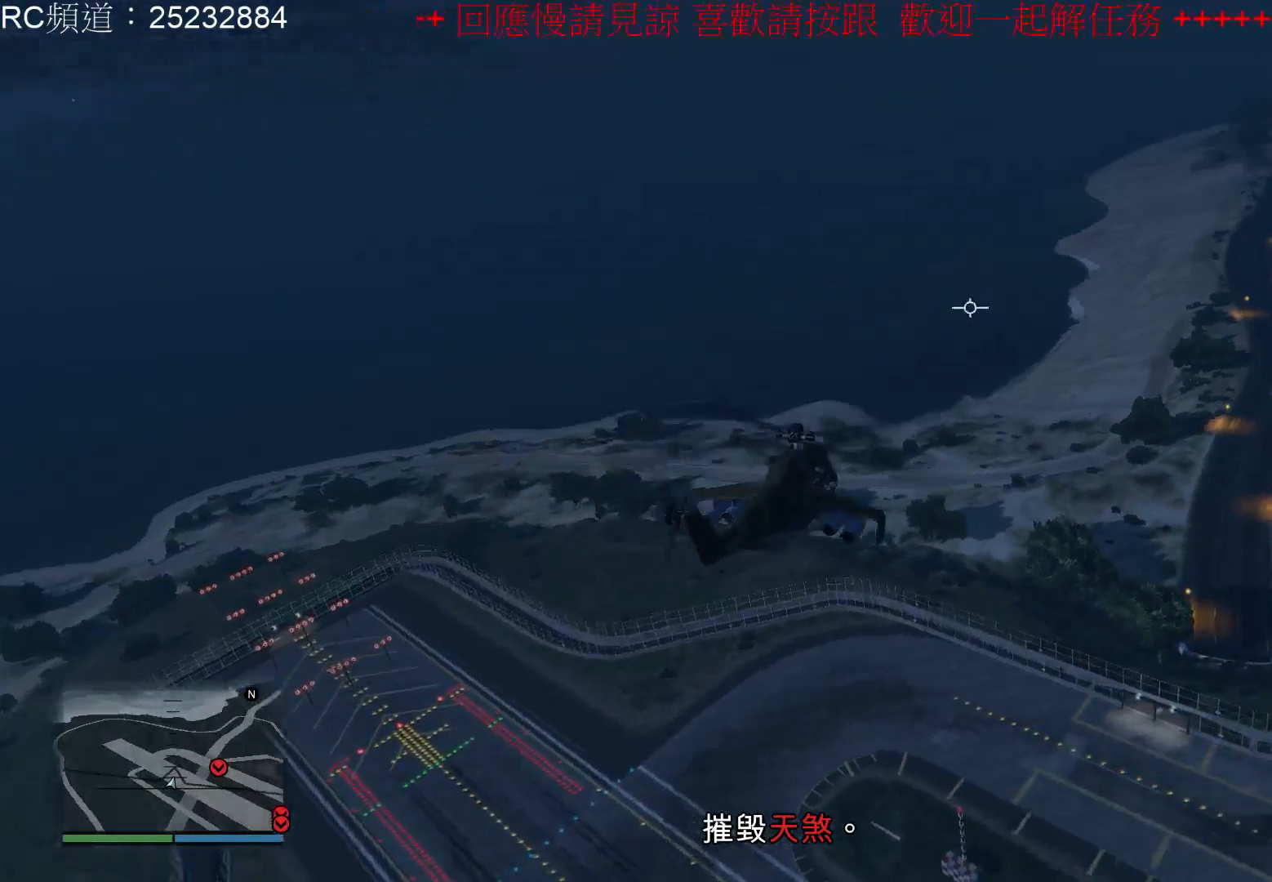
{"buttons": [], "left_stick": "center", "right_stick": "right", "events": [[500, "right_stick", "right"]]}
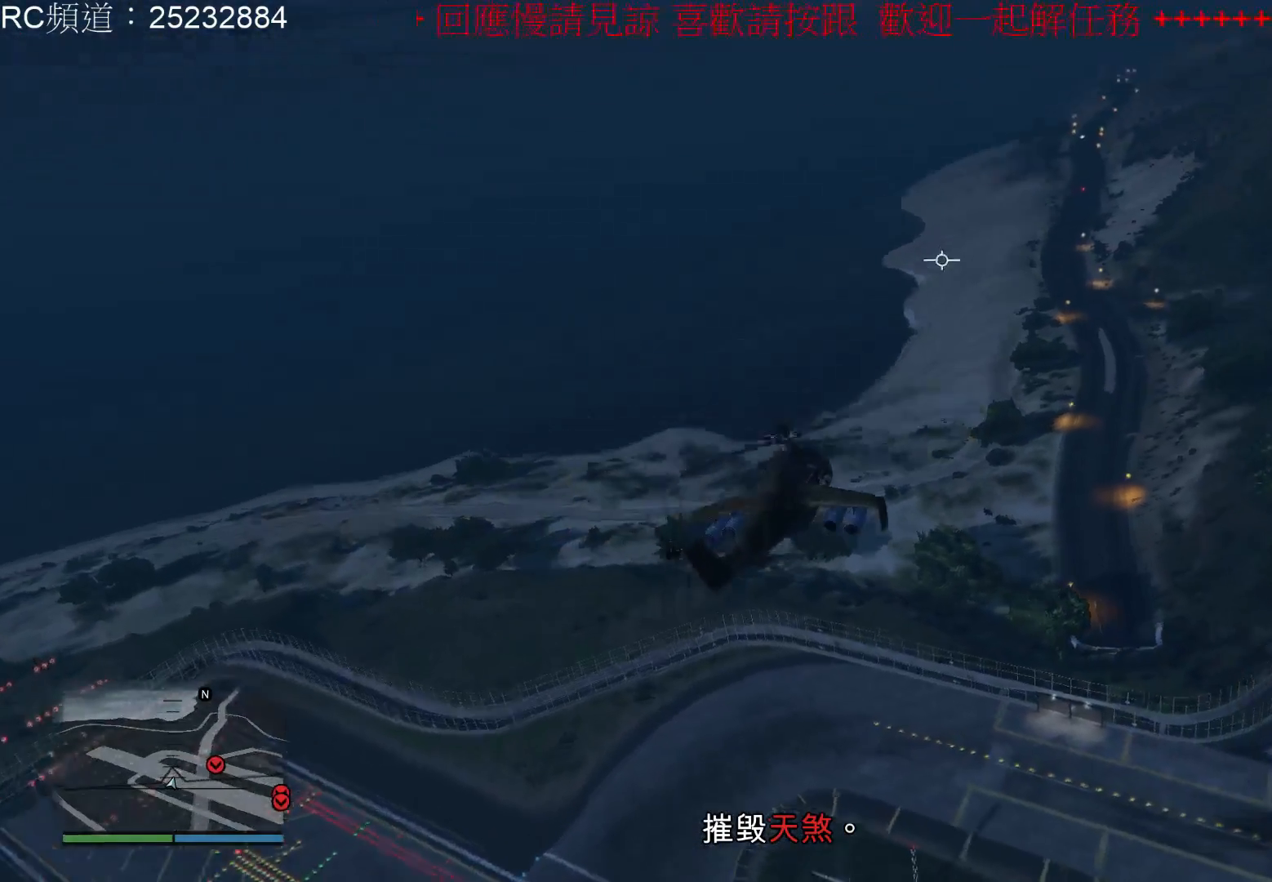
{"buttons": [], "left_stick": "center", "right_stick": "center", "events": [[33, "right_stick", "down-right"], [400, "right_stick", "center"]]}
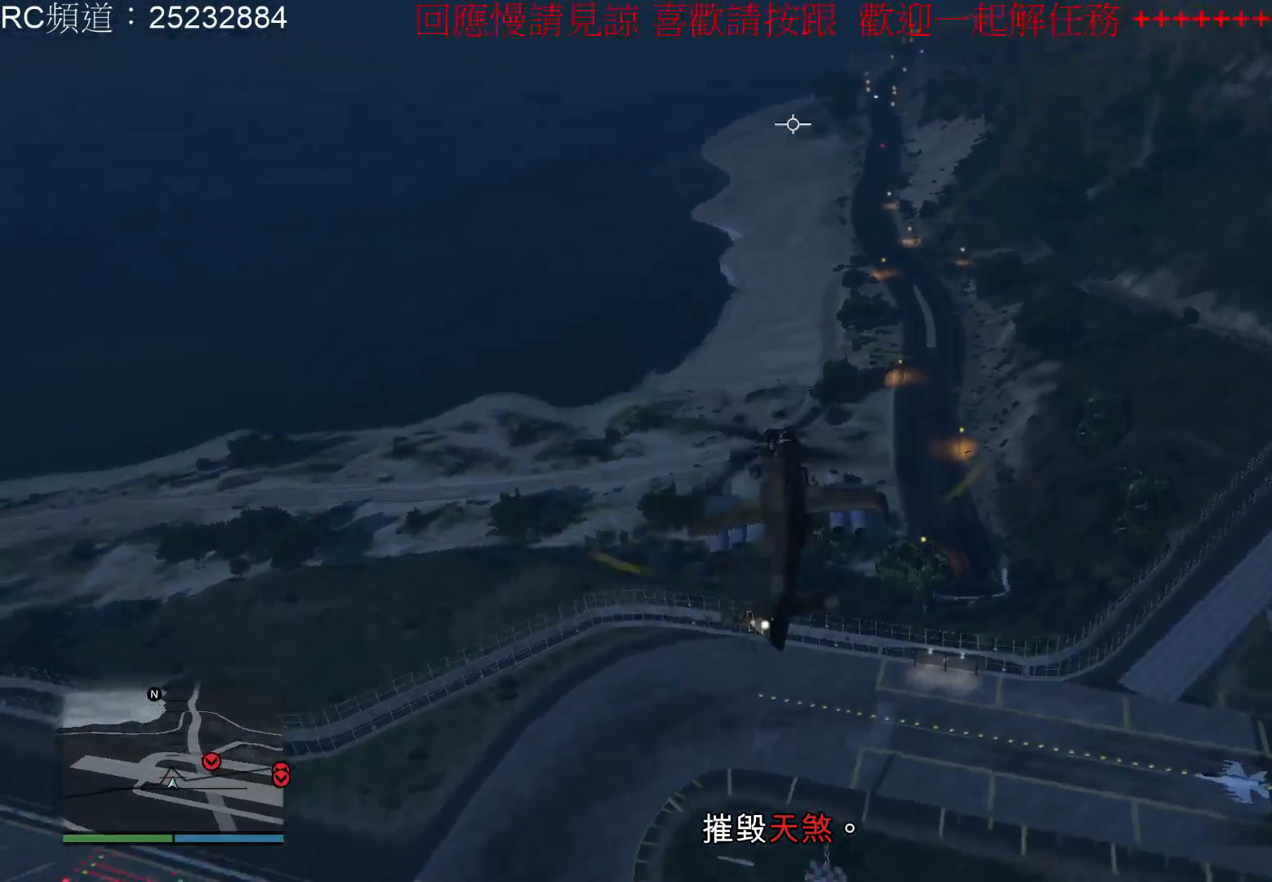
{"buttons": ["R1"], "left_stick": "center", "right_stick": "center", "events": [[433, "R1", "down"]]}
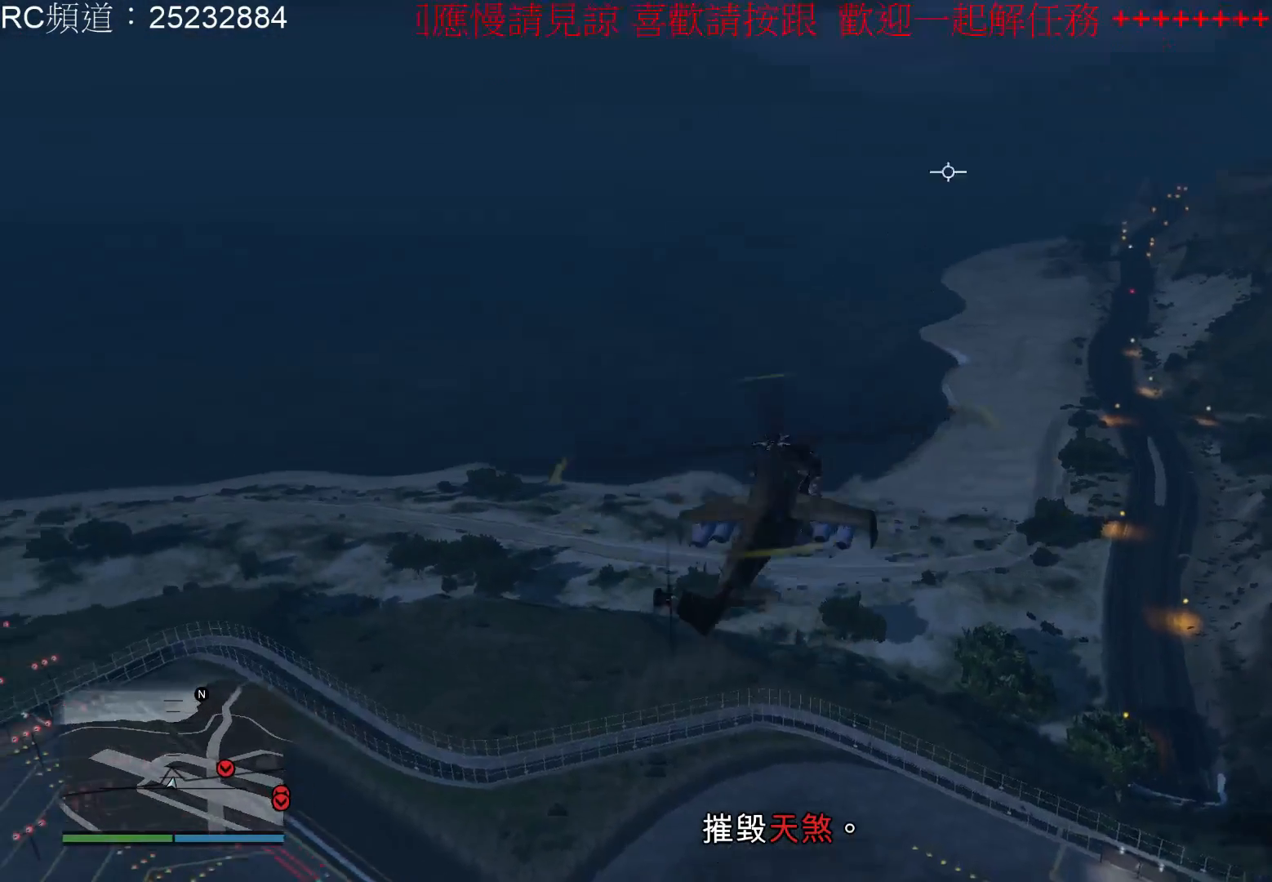
{"buttons": ["R1"], "left_stick": "center", "right_stick": "center", "events": []}